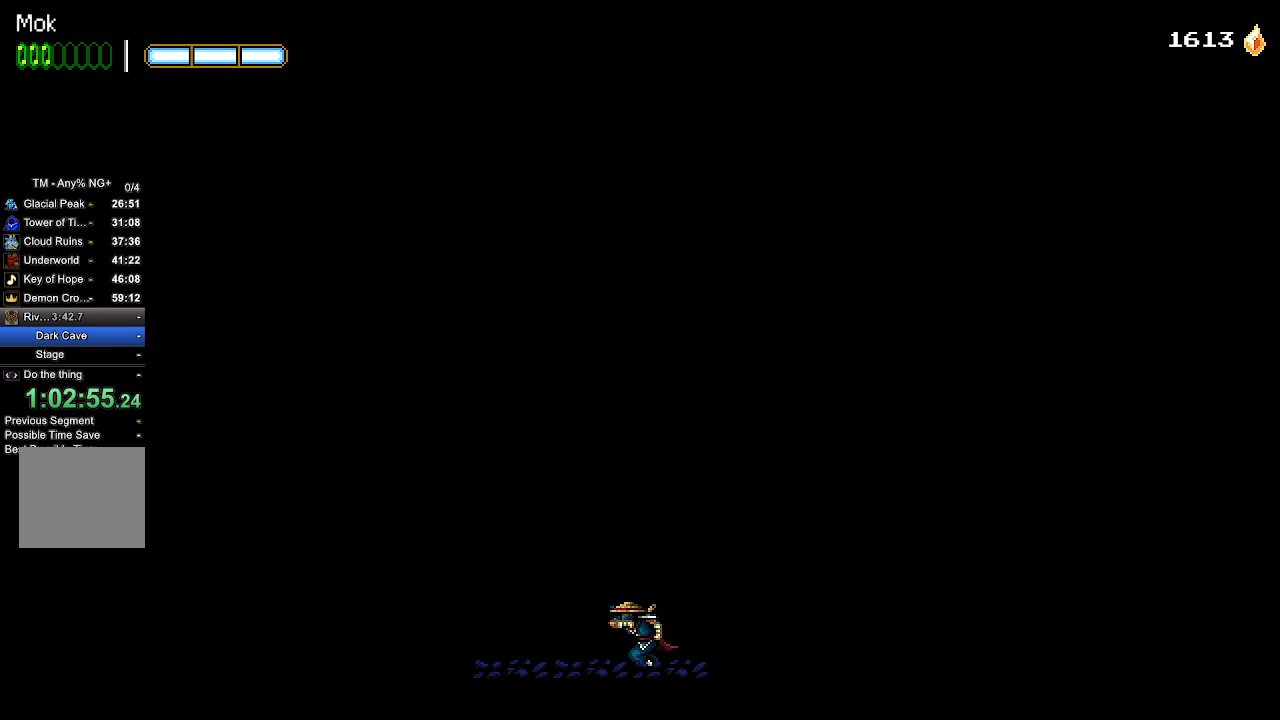
Gameplay with a controller (PlayStation layout); each line is a JSON object with the inputs held at the frame after it. "events" lists button and stick changes between this image and that frame as [ms after this image, input, new state], when the widget could be followed in between. Not read: START.
{"buttons": ["CROSS"], "left_stick": "center", "right_stick": "center", "events": [[133, "CROSS", "down"], [200, "DPAD_LEFT", "up"], [233, "CROSS", "up"], [333, "CROSS", "down"]]}
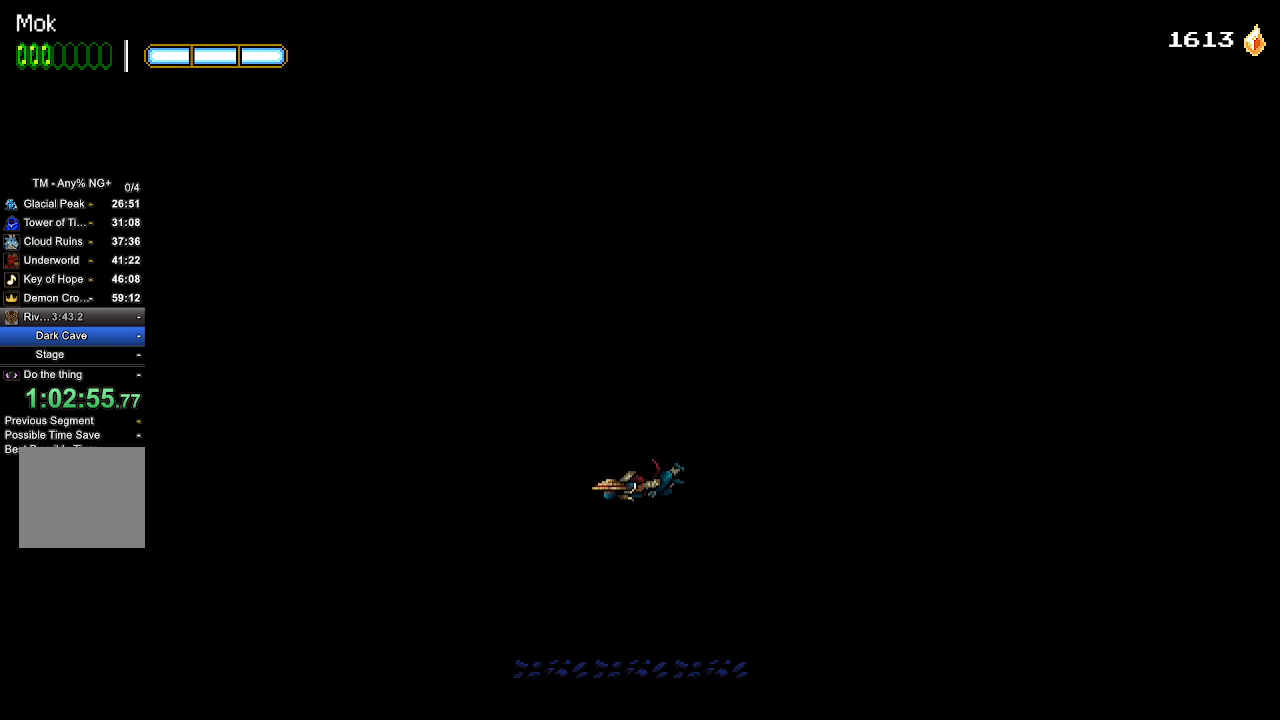
{"buttons": ["CROSS"], "left_stick": "center", "right_stick": "center", "events": []}
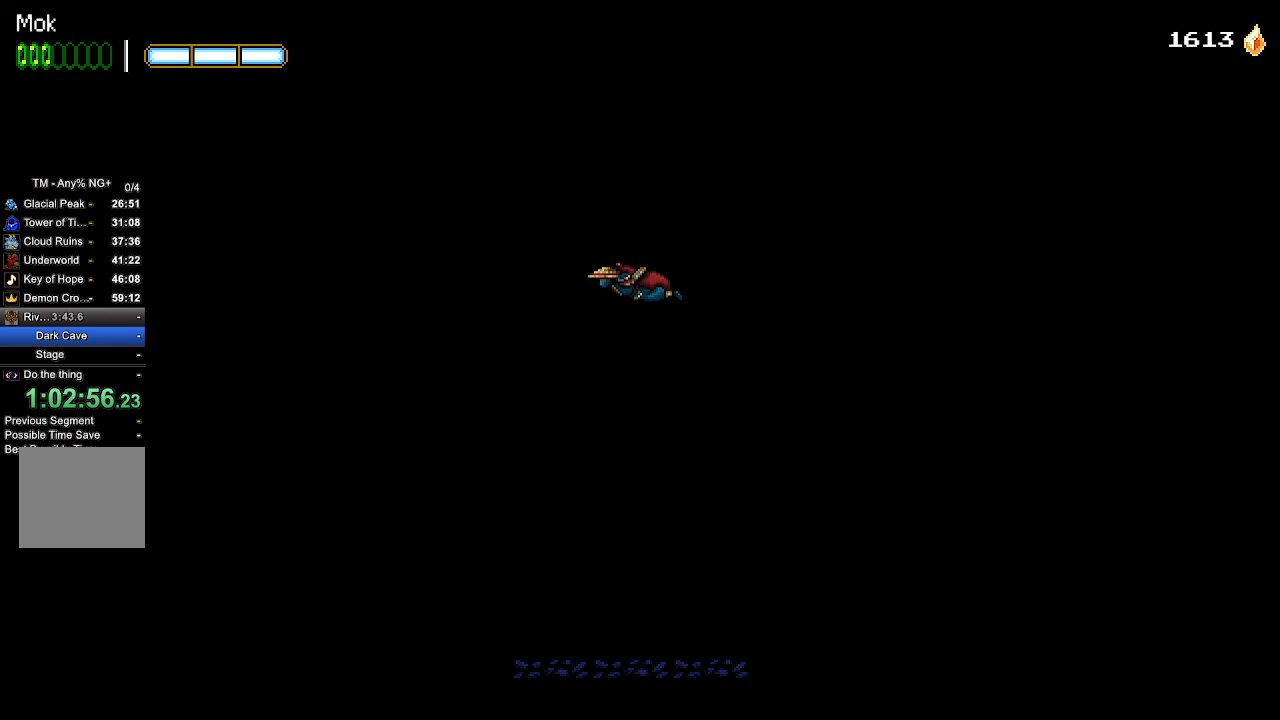
{"buttons": ["CROSS", "DPAD_LEFT"], "left_stick": "center", "right_stick": "center", "events": [[133, "DPAD_LEFT", "down"]]}
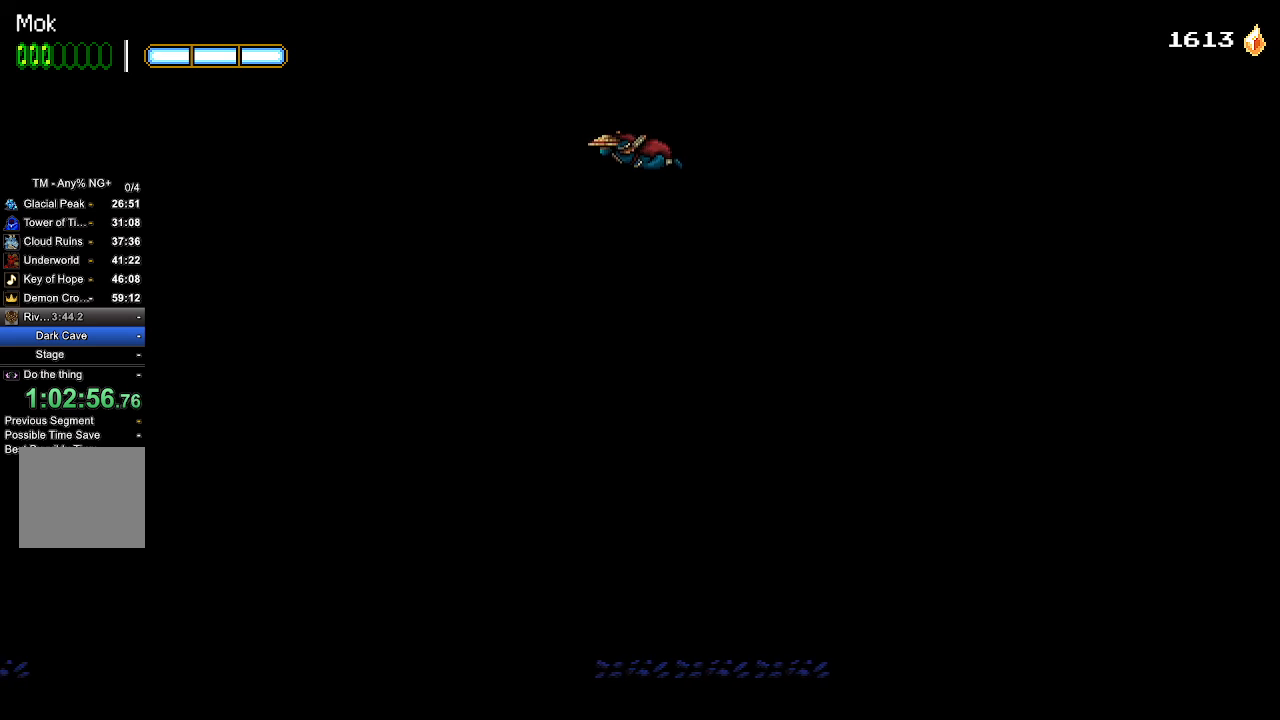
{"buttons": ["CROSS", "DPAD_LEFT"], "left_stick": "center", "right_stick": "center", "events": []}
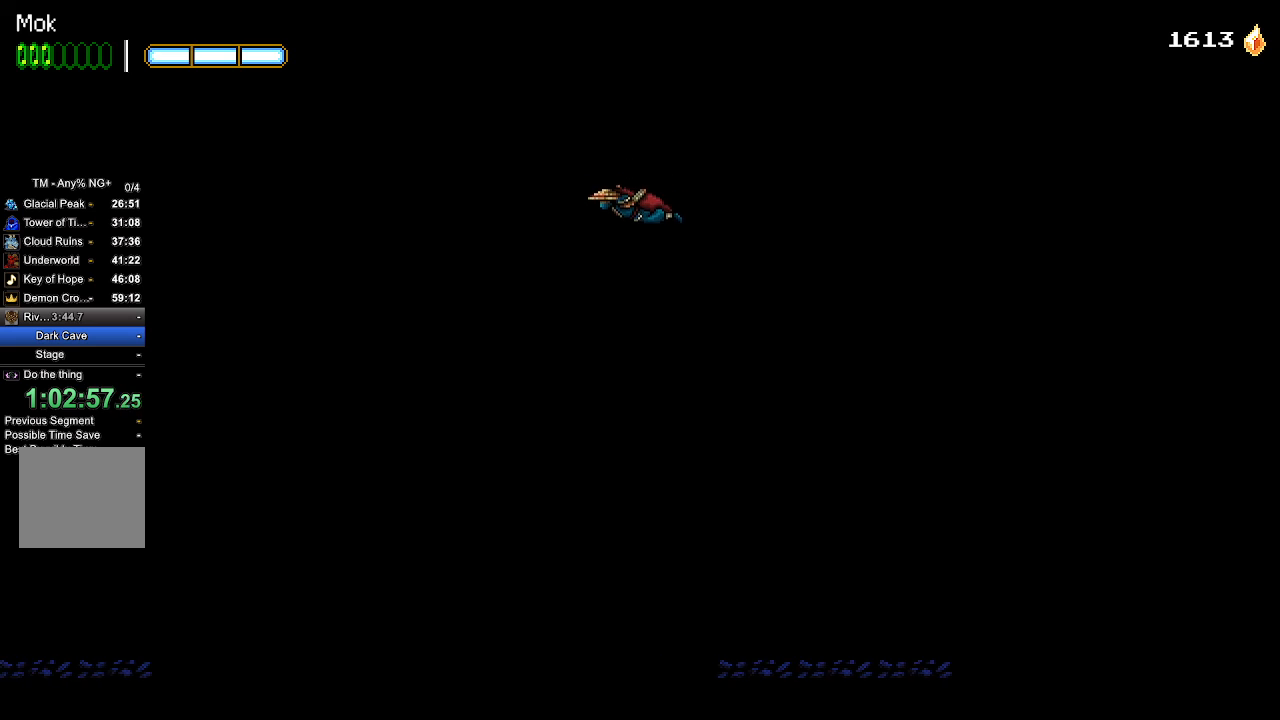
{"buttons": ["DPAD_LEFT"], "left_stick": "center", "right_stick": "center", "events": [[67, "CROSS", "up"]]}
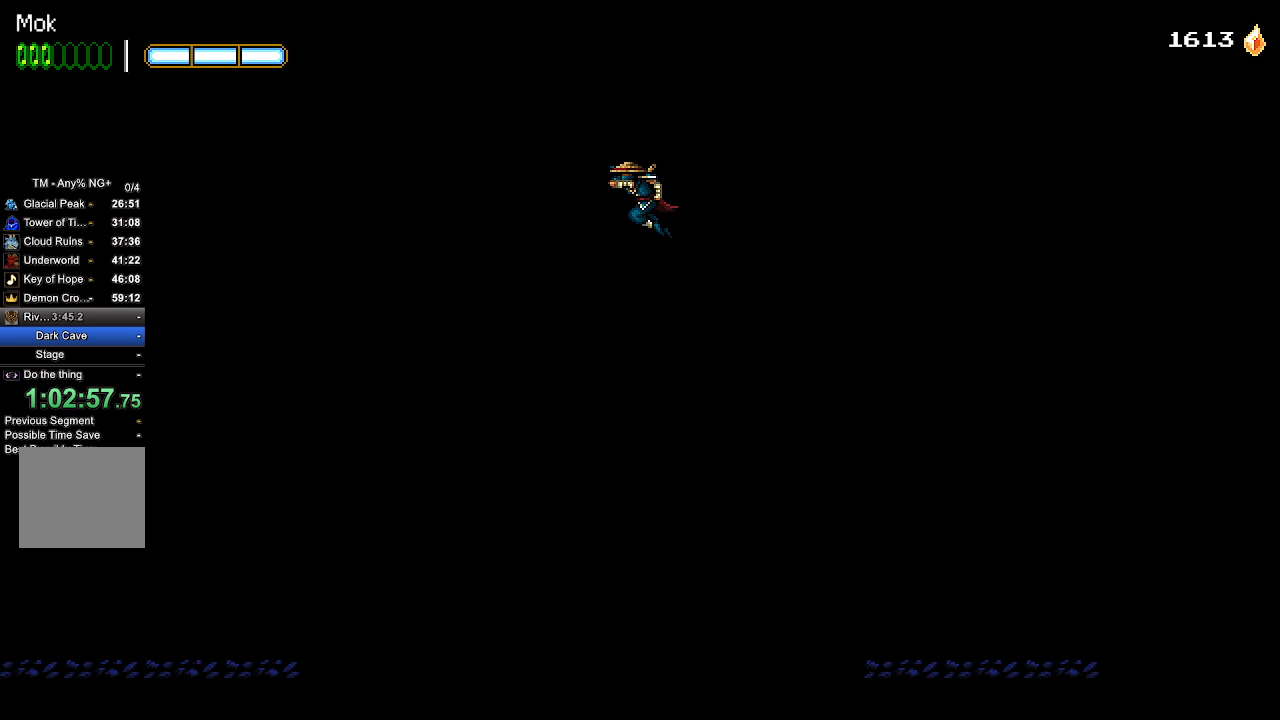
{"buttons": ["CROSS", "DPAD_DOWN", "DPAD_LEFT"], "left_stick": "center", "right_stick": "center", "events": [[500, "CROSS", "down"], [500, "DPAD_DOWN", "down"]]}
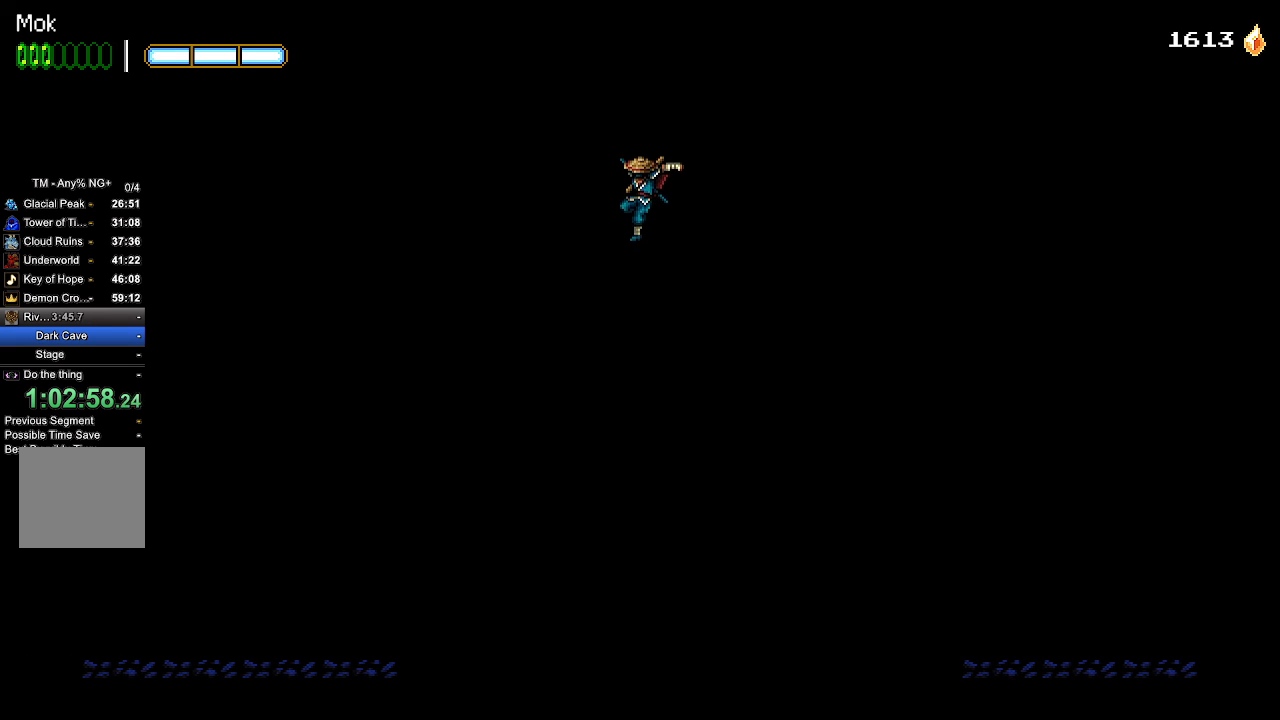
{"buttons": ["DPAD_LEFT"], "left_stick": "center", "right_stick": "center", "events": [[167, "CROSS", "up"], [167, "DPAD_DOWN", "up"]]}
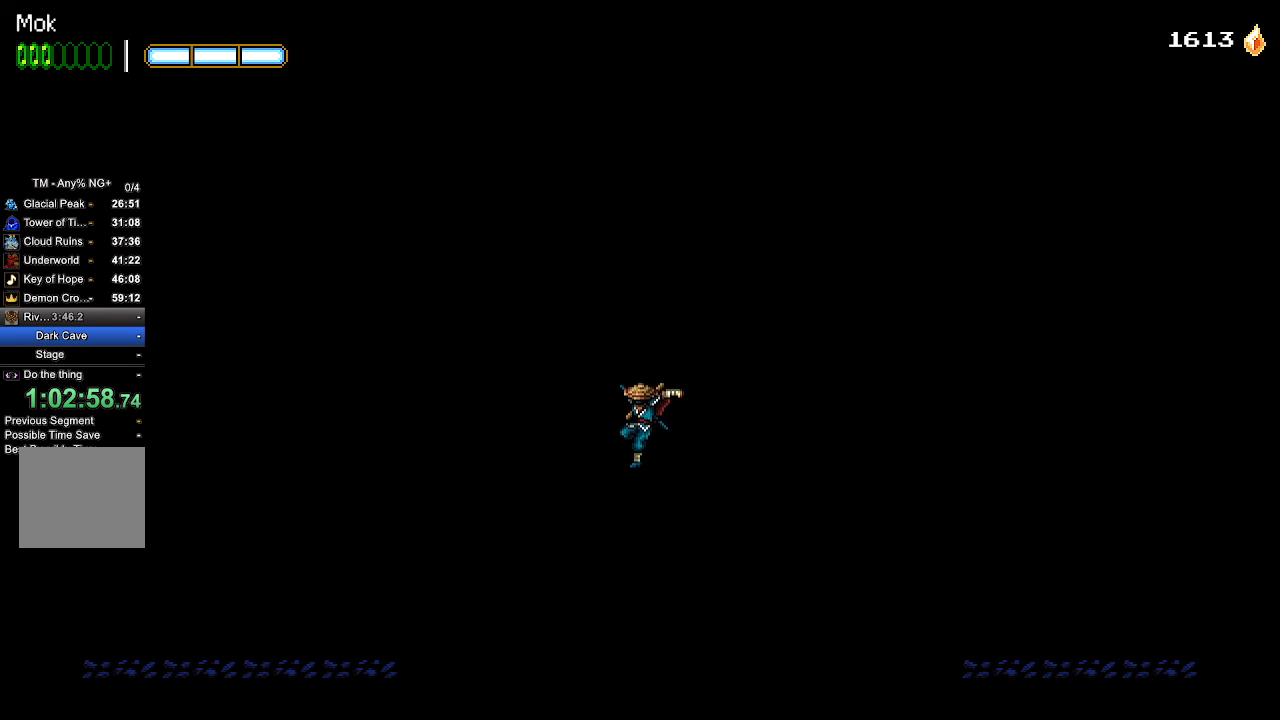
{"buttons": ["DPAD_LEFT"], "left_stick": "center", "right_stick": "center", "events": []}
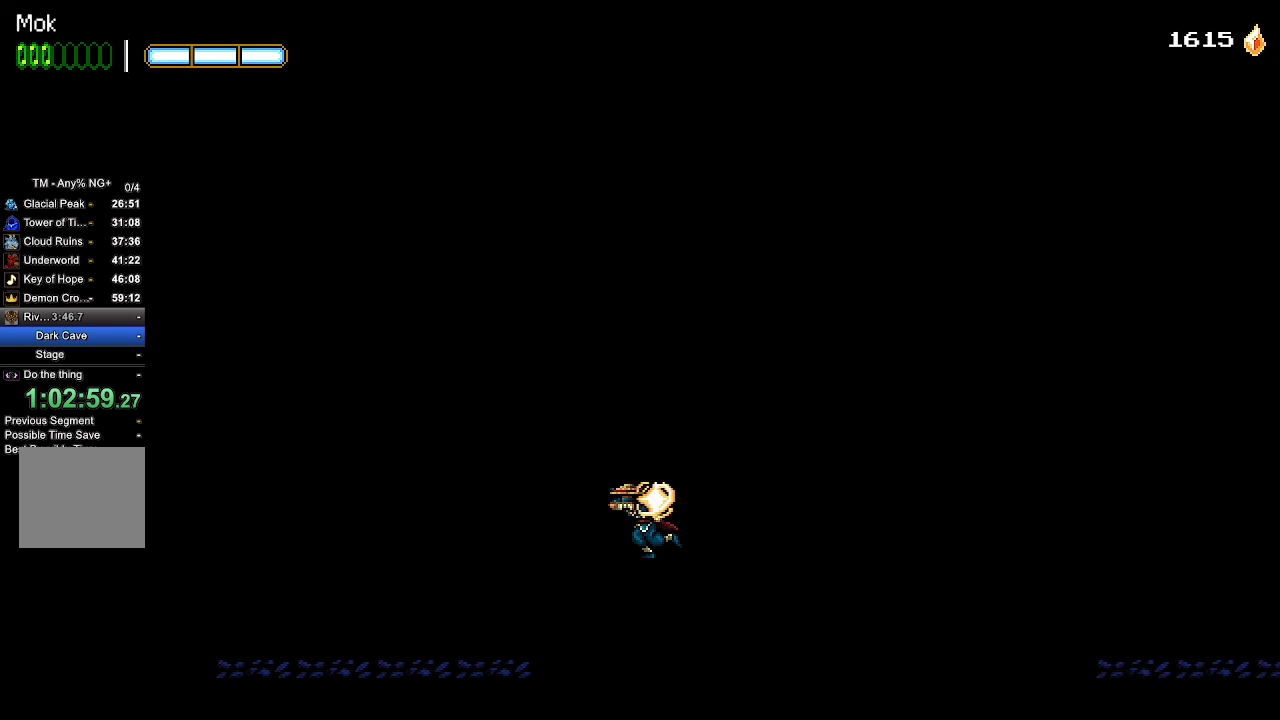
{"buttons": ["DPAD_LEFT"], "left_stick": "center", "right_stick": "center", "events": []}
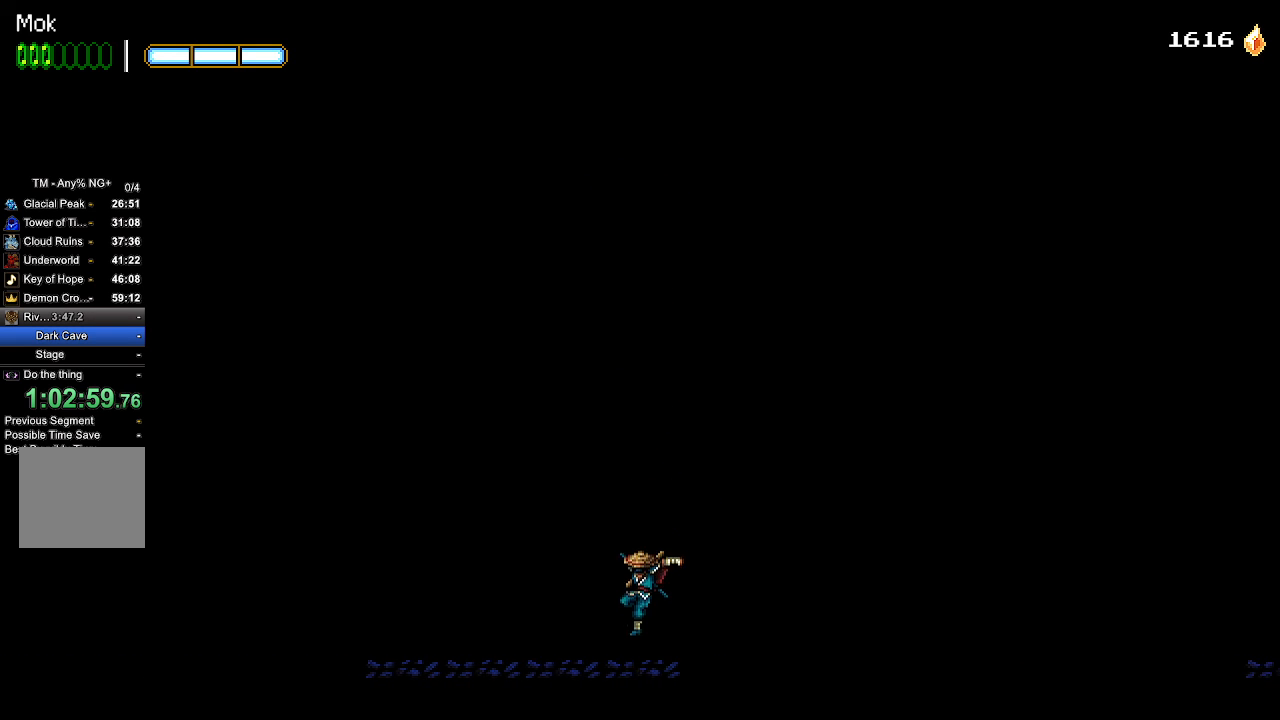
{"buttons": [], "left_stick": "center", "right_stick": "center", "events": [[367, "CROSS", "down"], [433, "CROSS", "up"], [467, "DPAD_LEFT", "up"]]}
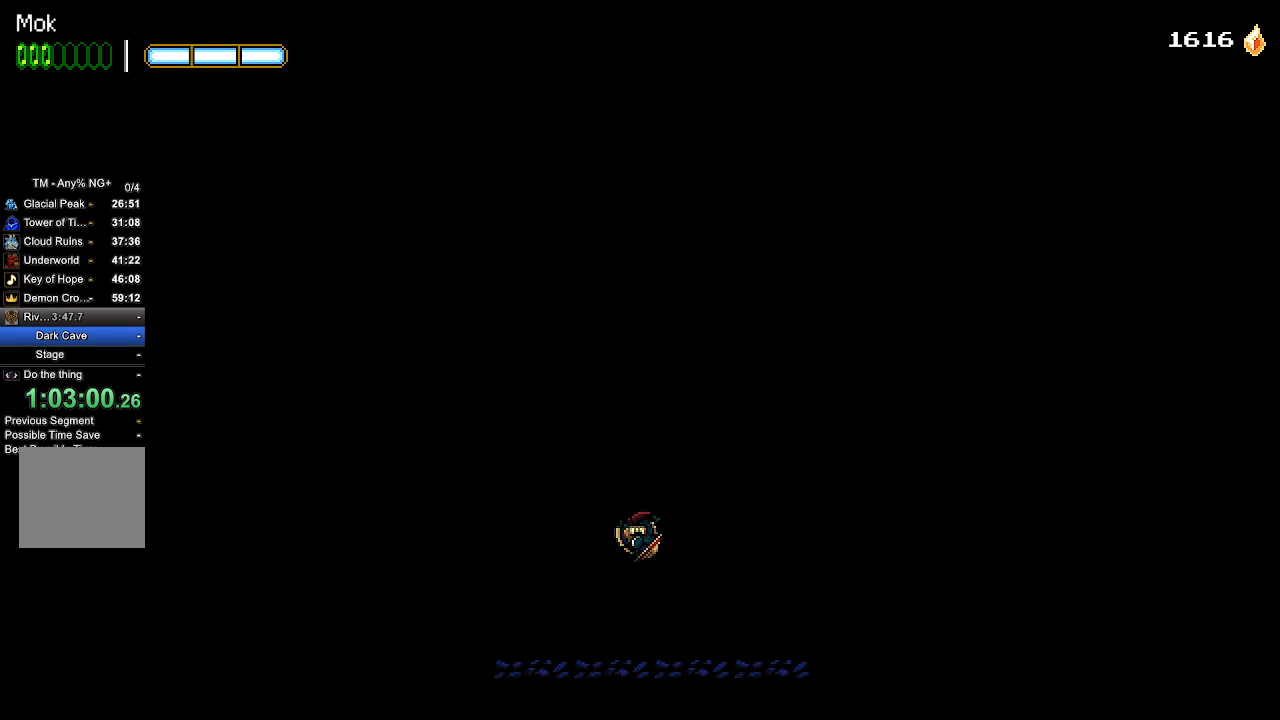
{"buttons": ["CROSS"], "left_stick": "center", "right_stick": "center", "events": [[33, "CROSS", "down"]]}
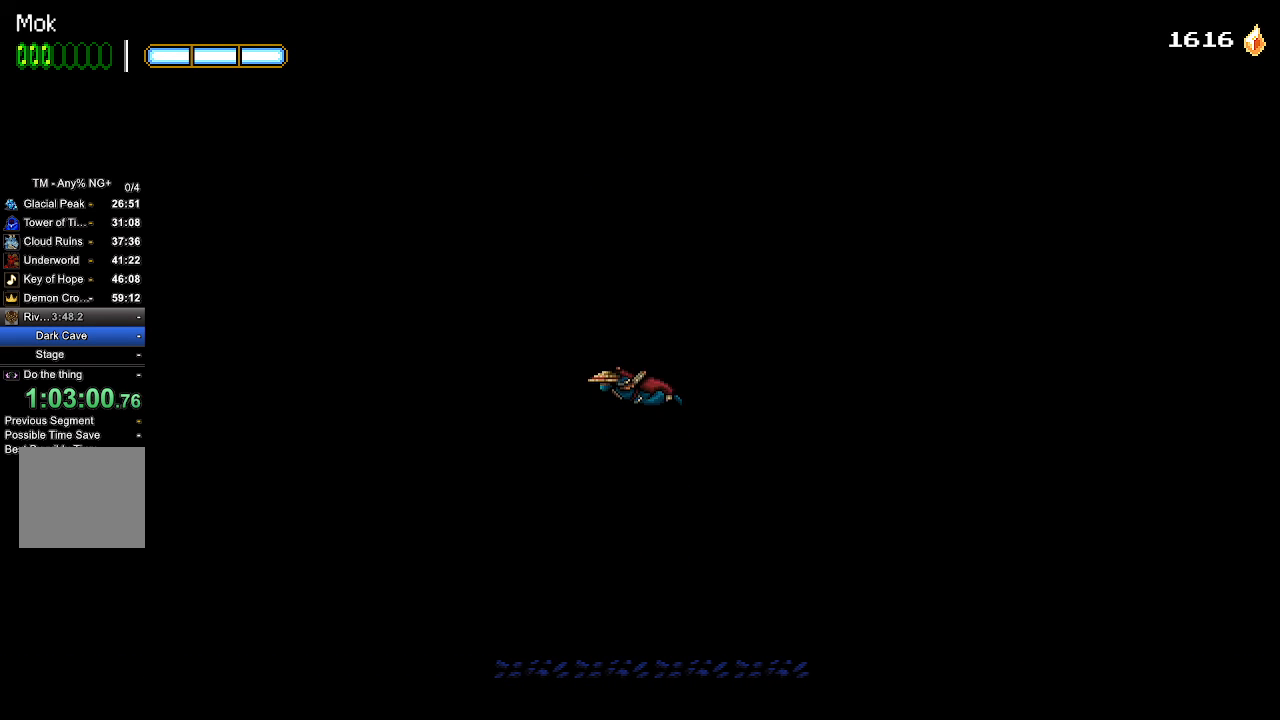
{"buttons": ["CROSS", "DPAD_LEFT"], "left_stick": "center", "right_stick": "center", "events": [[267, "DPAD_LEFT", "down"]]}
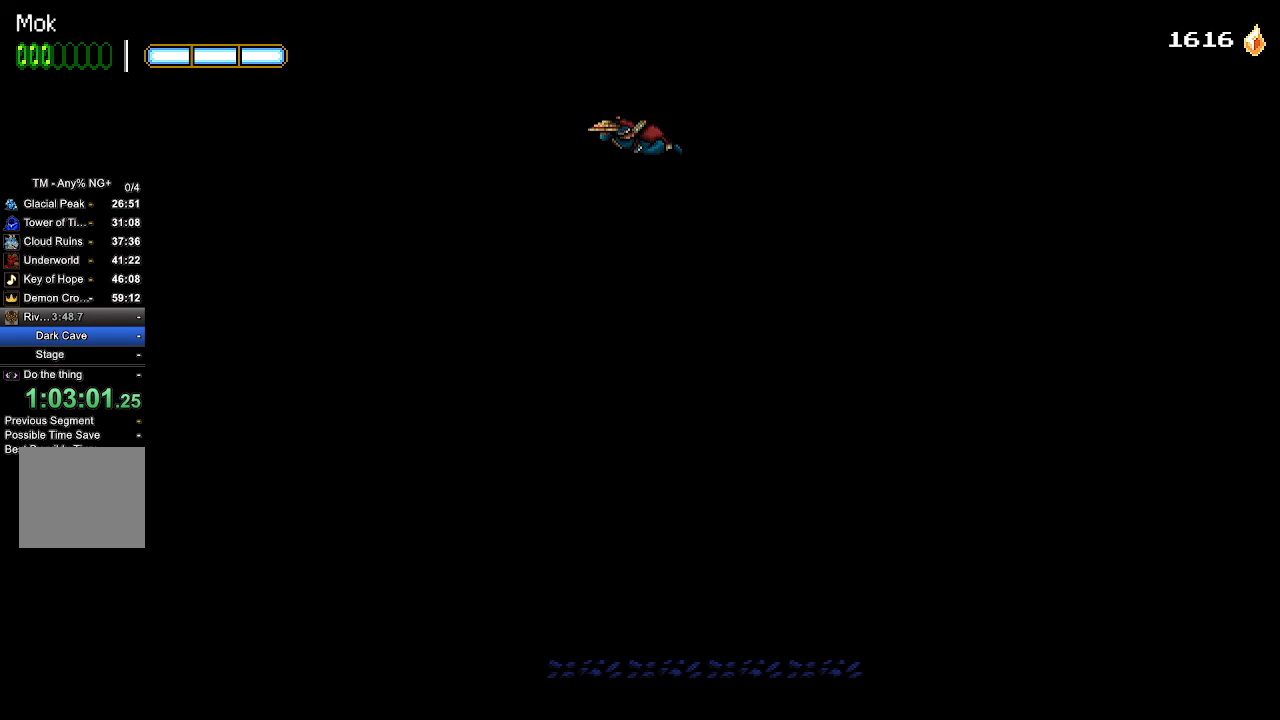
{"buttons": ["CROSS", "DPAD_LEFT"], "left_stick": "center", "right_stick": "center", "events": []}
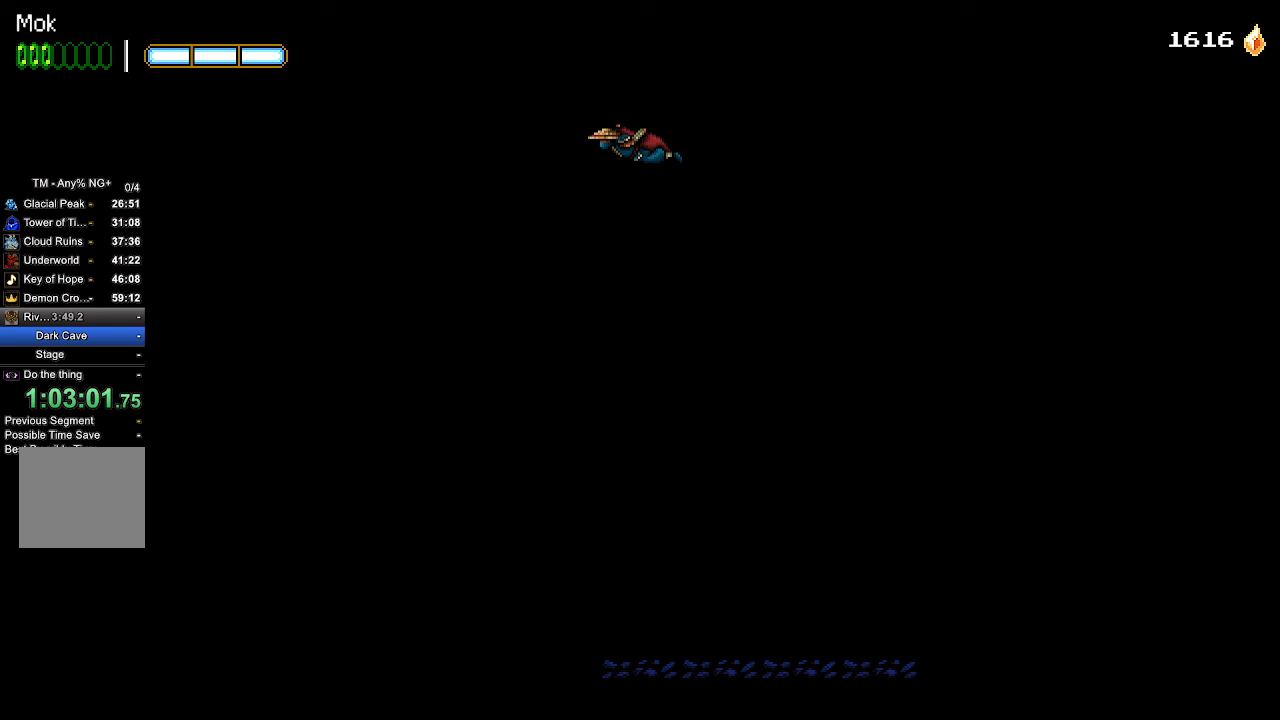
{"buttons": ["DPAD_LEFT"], "left_stick": "center", "right_stick": "center", "events": [[167, "CROSS", "up"]]}
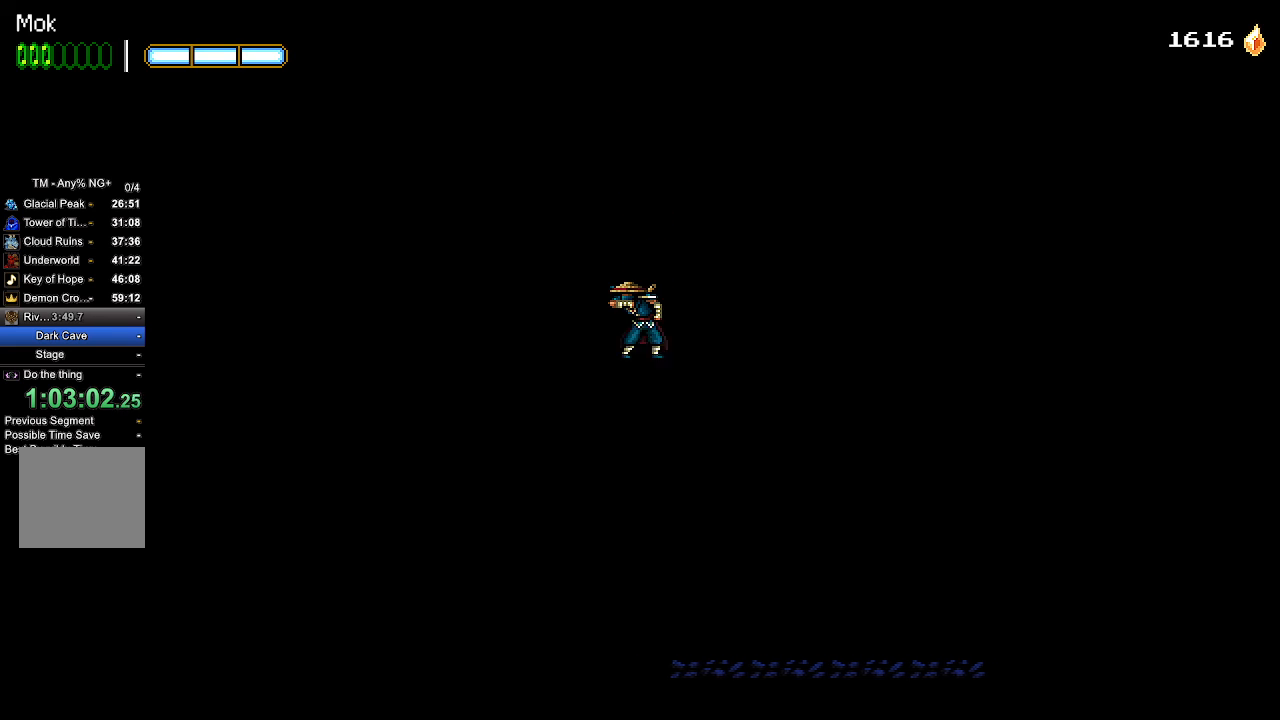
{"buttons": ["DPAD_LEFT"], "left_stick": "center", "right_stick": "center", "events": []}
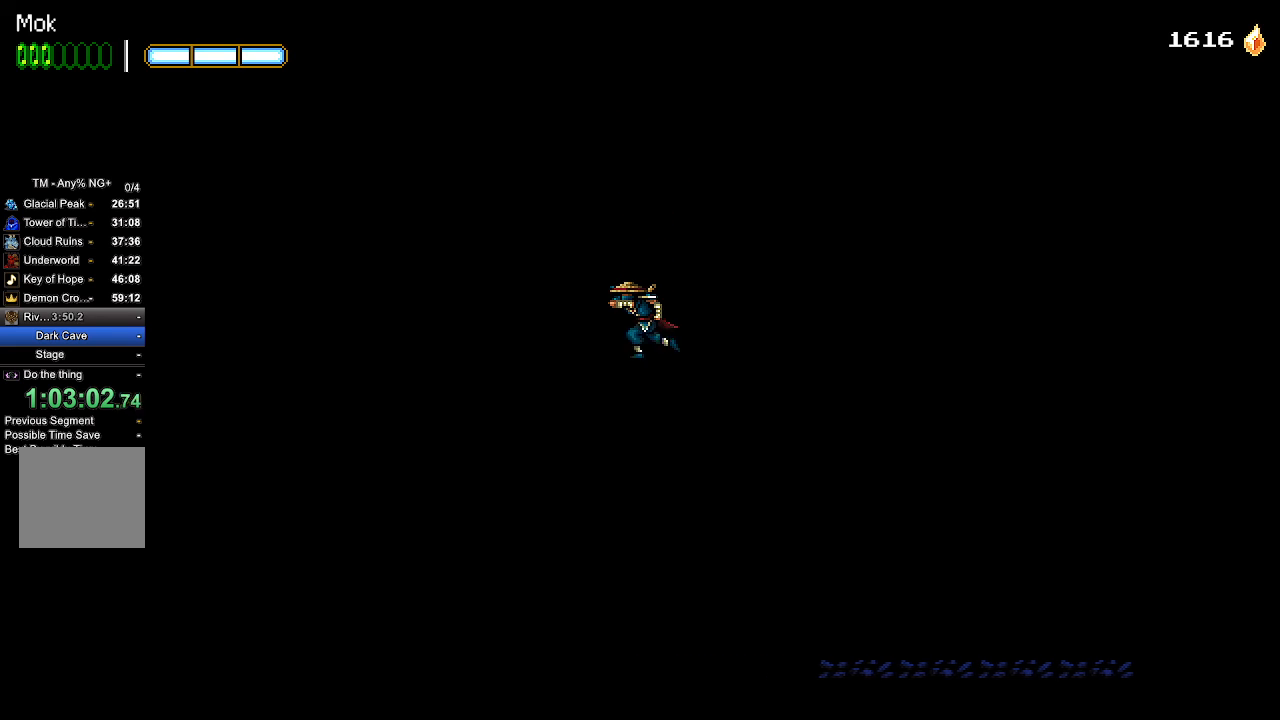
{"buttons": ["DPAD_LEFT"], "left_stick": "center", "right_stick": "center", "events": [[33, "CROSS", "down"], [367, "CROSS", "up"]]}
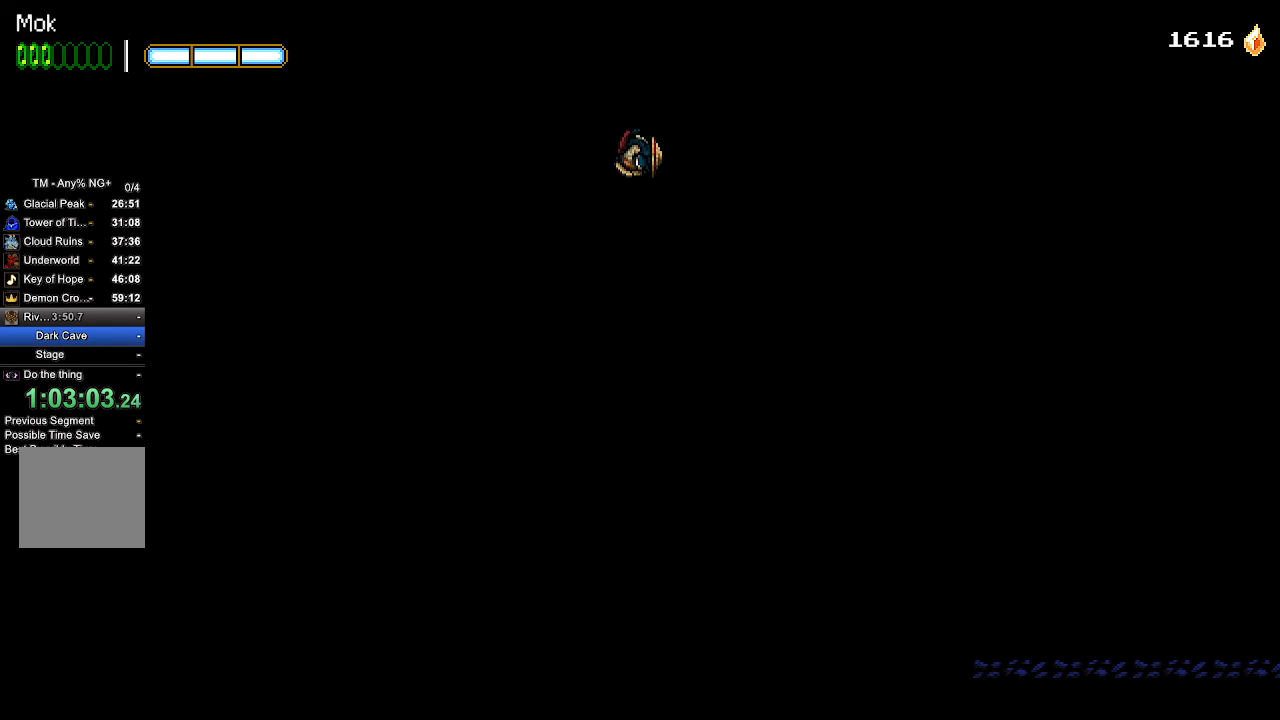
{"buttons": ["DPAD_LEFT"], "left_stick": "center", "right_stick": "center", "events": [[100, "L1", "down"], [267, "L1", "up"]]}
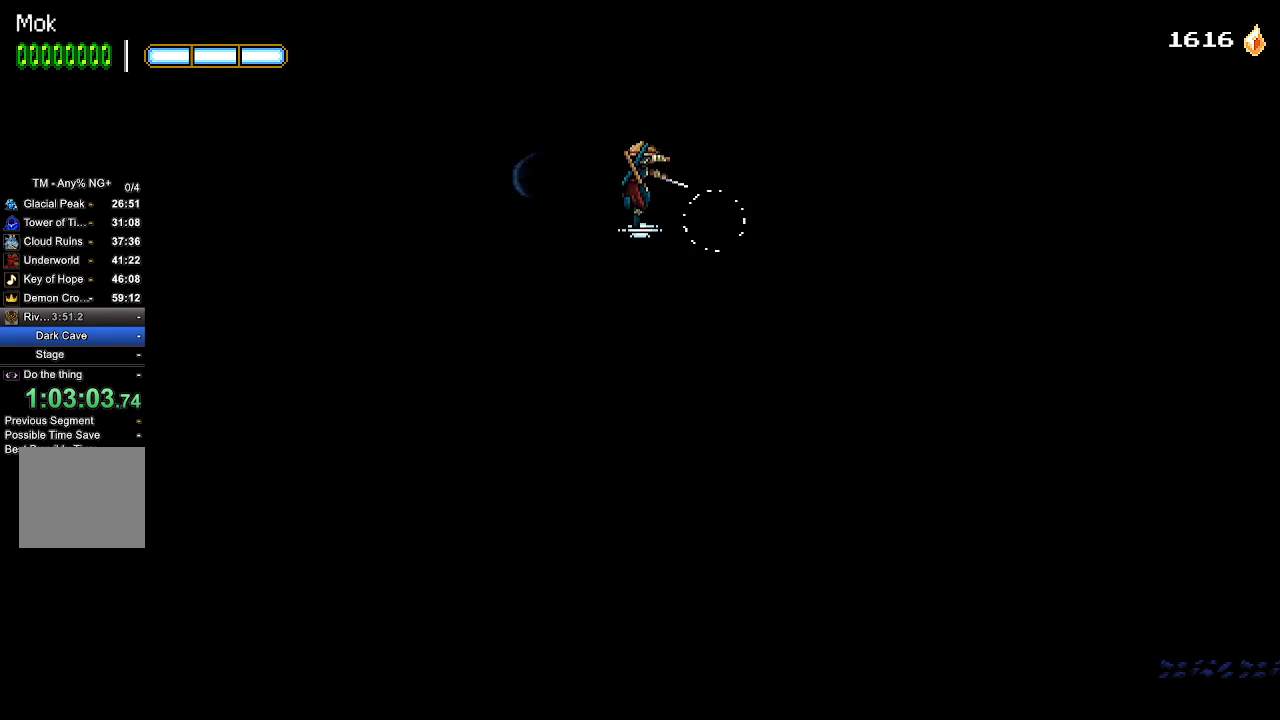
{"buttons": ["DPAD_LEFT"], "left_stick": "center", "right_stick": "center", "events": [[200, "L1", "down"], [367, "L1", "up"]]}
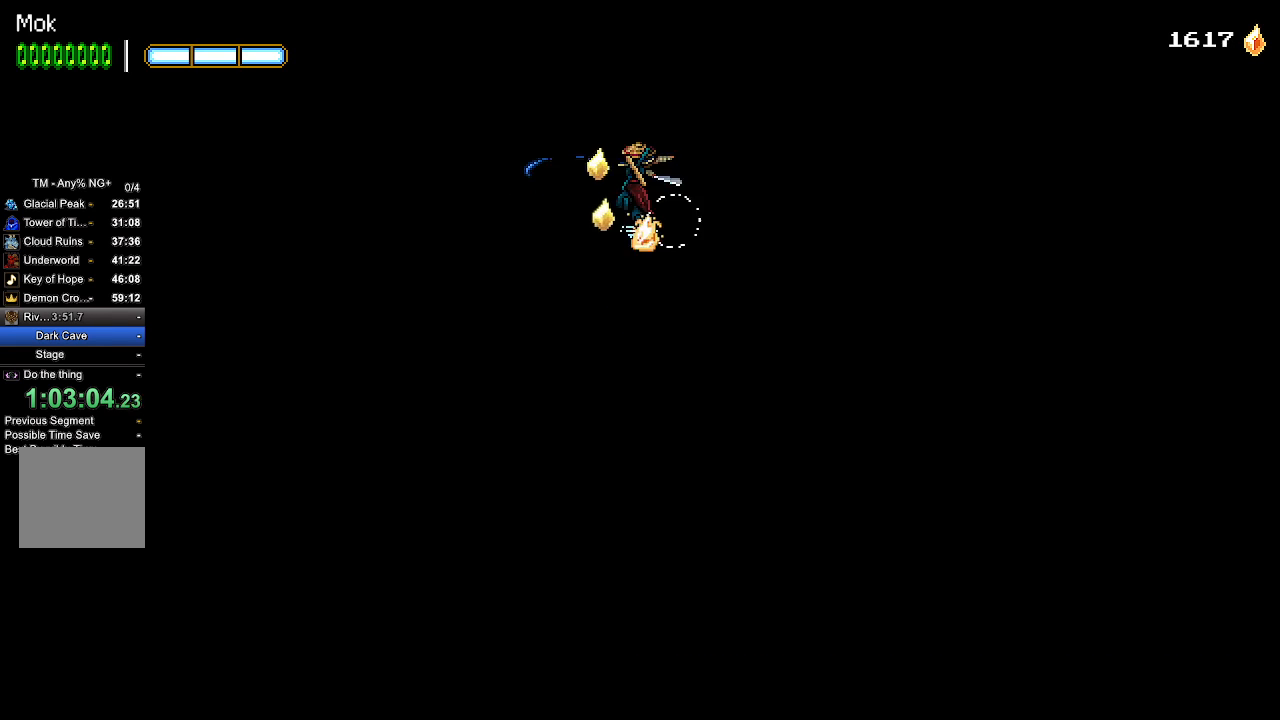
{"buttons": ["L1", "DPAD_LEFT"], "left_stick": "center", "right_stick": "center", "events": [[433, "L1", "down"]]}
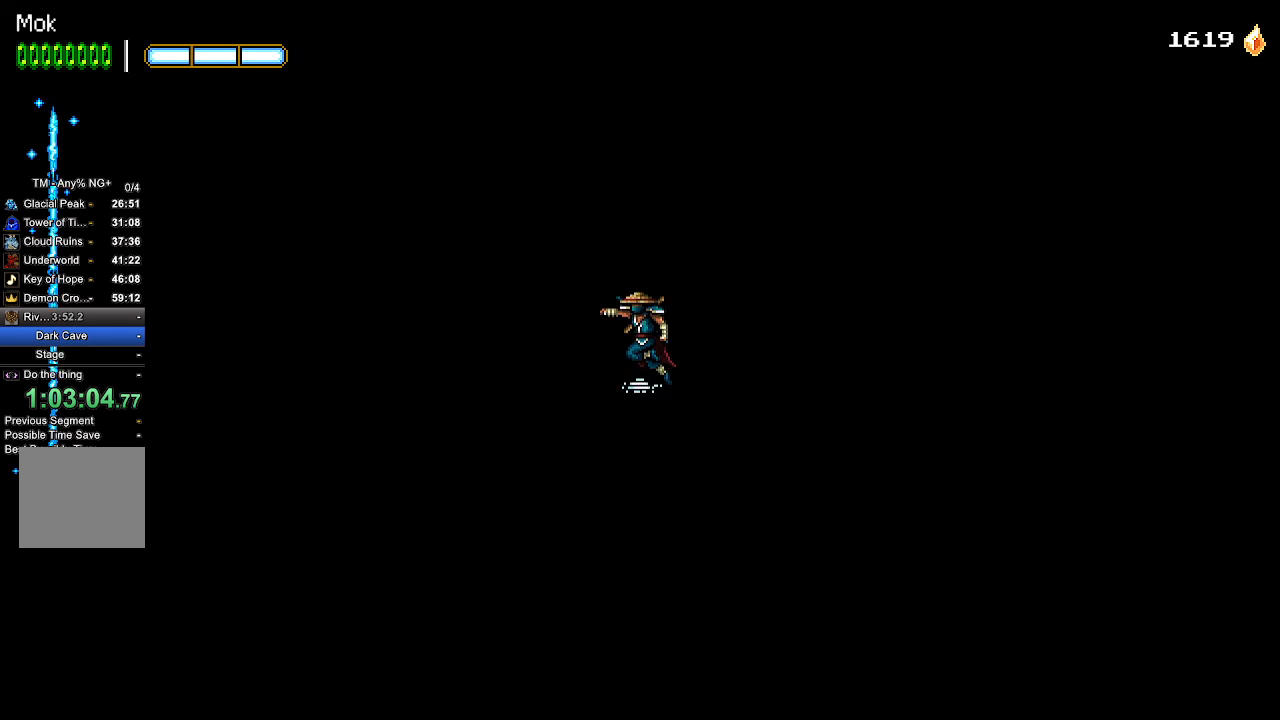
{"buttons": ["CROSS", "DPAD_LEFT"], "left_stick": "center", "right_stick": "center", "events": [[100, "L1", "up"], [400, "CROSS", "down"]]}
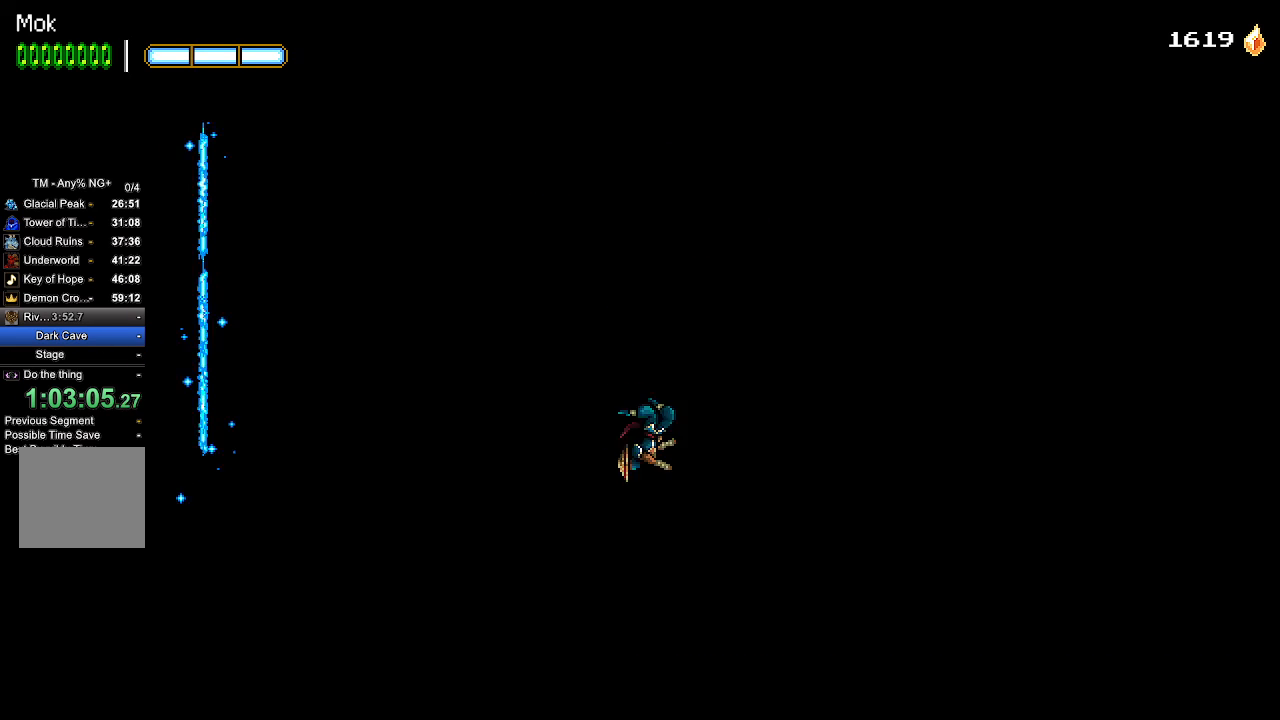
{"buttons": ["CROSS", "L1", "DPAD_LEFT"], "left_stick": "center", "right_stick": "center", "events": [[133, "L1", "down"], [233, "CROSS", "up"], [267, "L1", "up"], [400, "CROSS", "down"], [400, "L1", "down"]]}
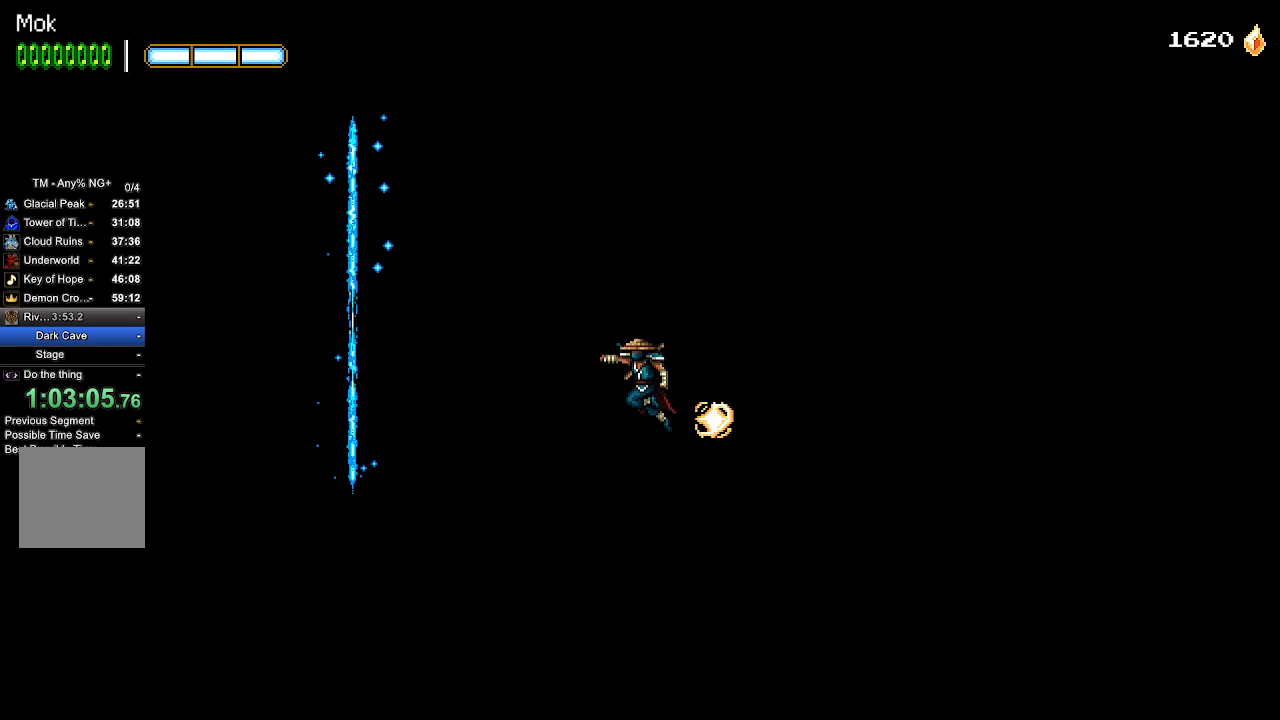
{"buttons": ["DPAD_LEFT"], "left_stick": "center", "right_stick": "center", "events": [[100, "L1", "up"], [267, "CROSS", "up"]]}
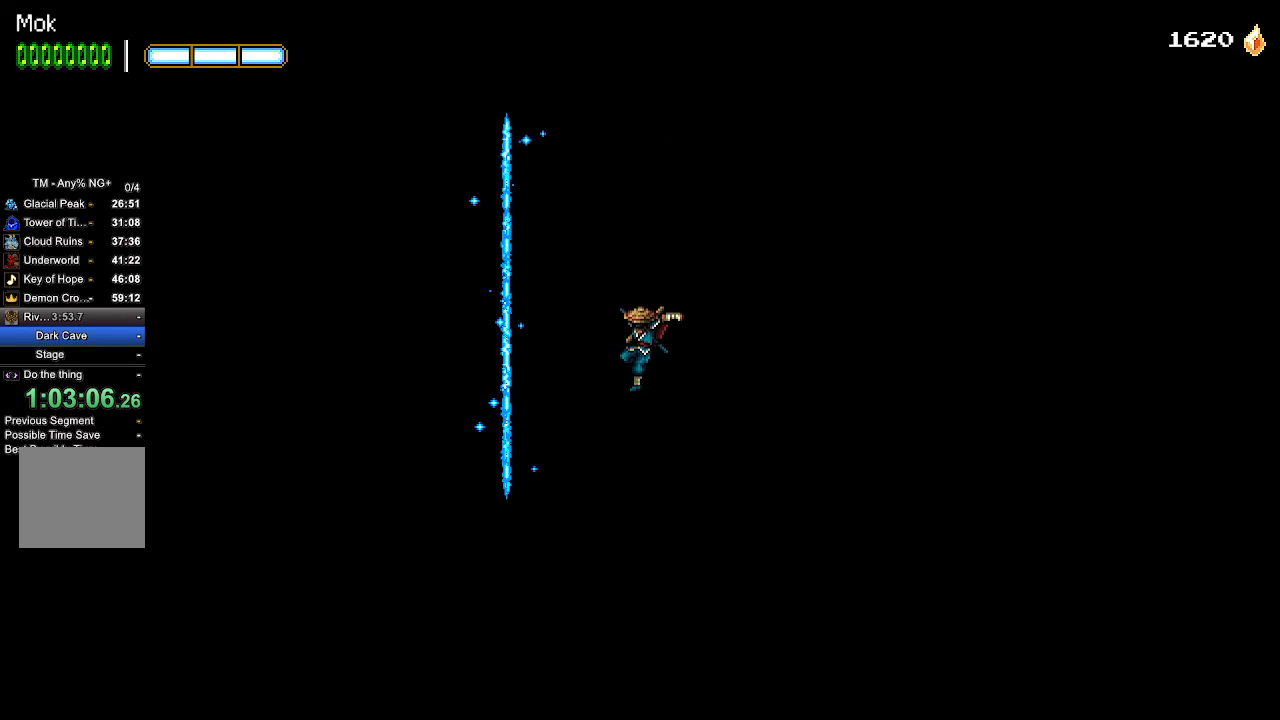
{"buttons": [], "left_stick": "center", "right_stick": "center", "events": [[100, "CROSS", "down"], [300, "CROSS", "up"], [433, "DPAD_LEFT", "up"]]}
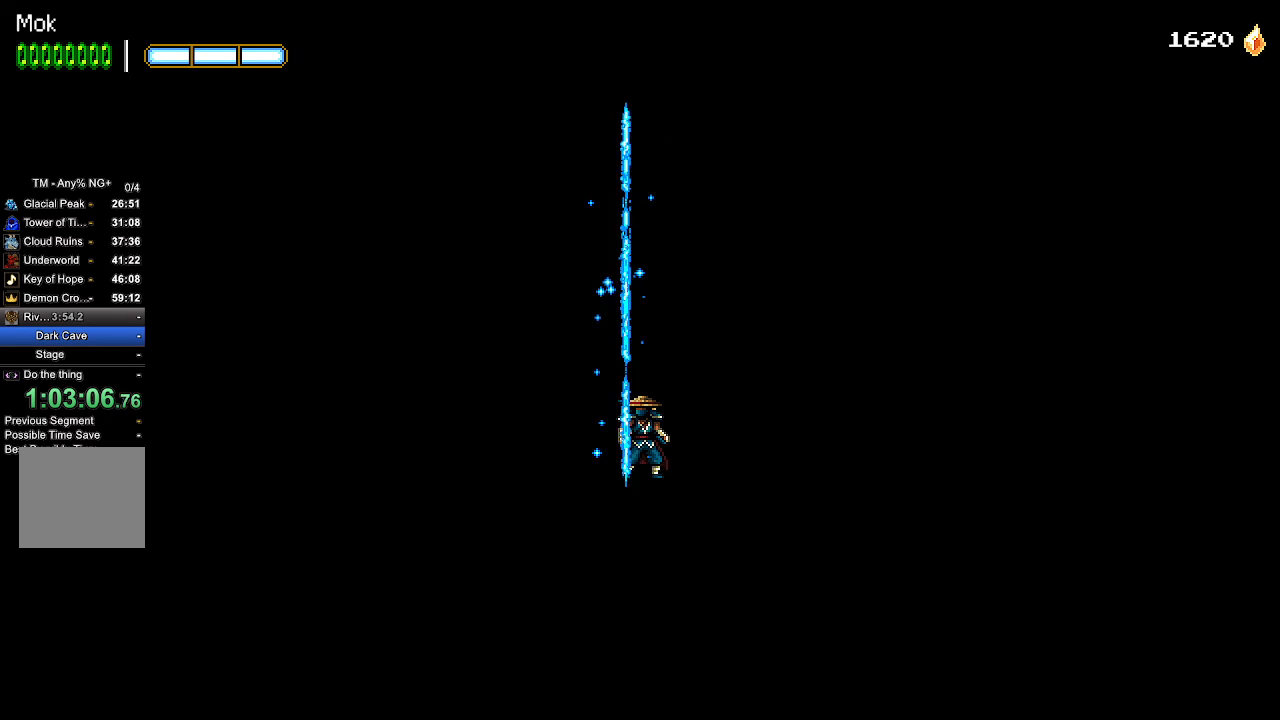
{"buttons": ["CROSS", "DPAD_LEFT"], "left_stick": "center", "right_stick": "center", "events": [[467, "CROSS", "down"], [467, "DPAD_LEFT", "down"]]}
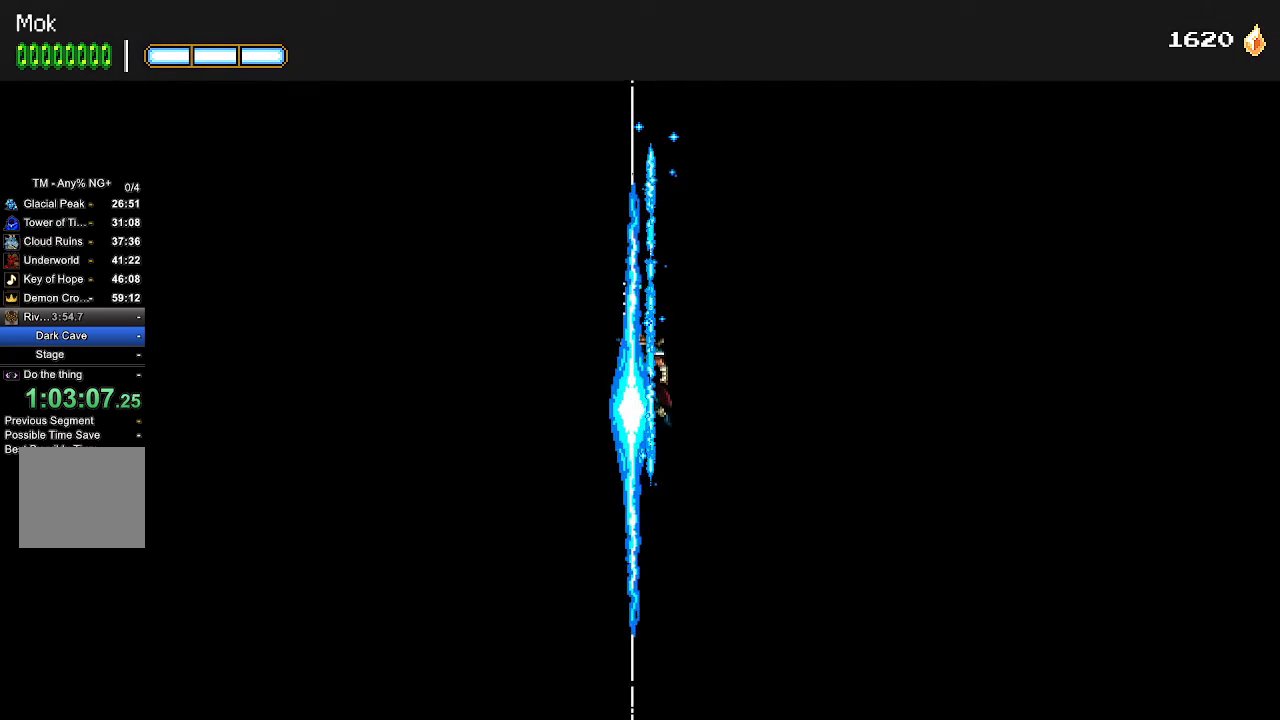
{"buttons": ["DPAD_LEFT"], "left_stick": "center", "right_stick": "center", "events": [[67, "CROSS", "up"], [233, "L1", "down"], [467, "L1", "up"]]}
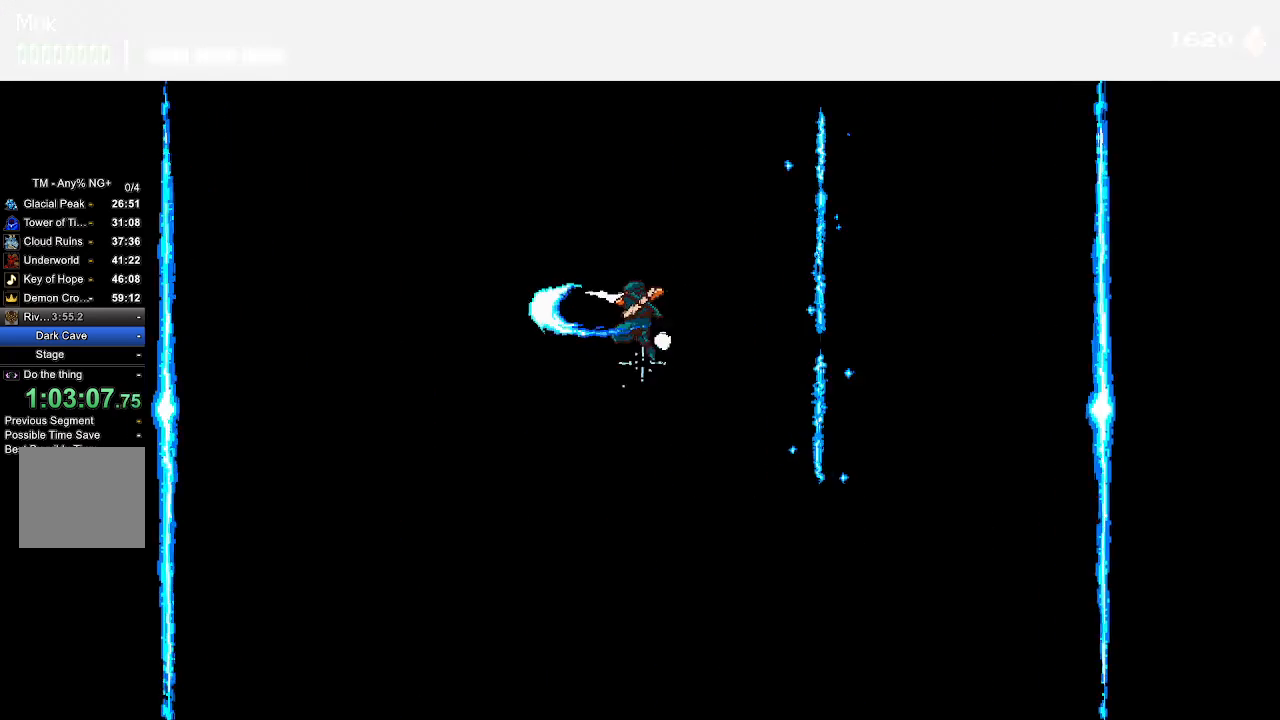
{"buttons": ["DPAD_RIGHT"], "left_stick": "center", "right_stick": "center", "events": [[100, "DPAD_LEFT", "up"], [200, "CROSS", "down"], [300, "DPAD_RIGHT", "down"], [467, "CROSS", "up"]]}
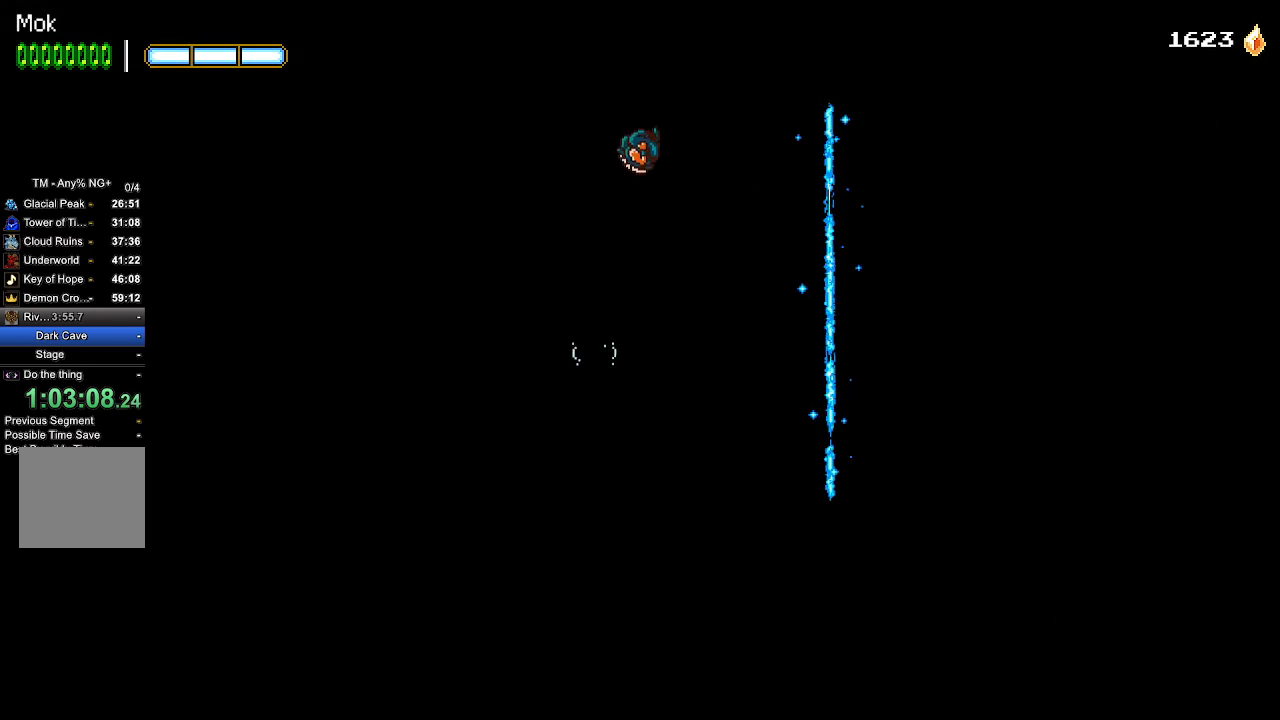
{"buttons": ["L1", "DPAD_LEFT"], "left_stick": "center", "right_stick": "center", "events": [[300, "DPAD_RIGHT", "up"], [367, "DPAD_LEFT", "down"], [467, "L1", "down"]]}
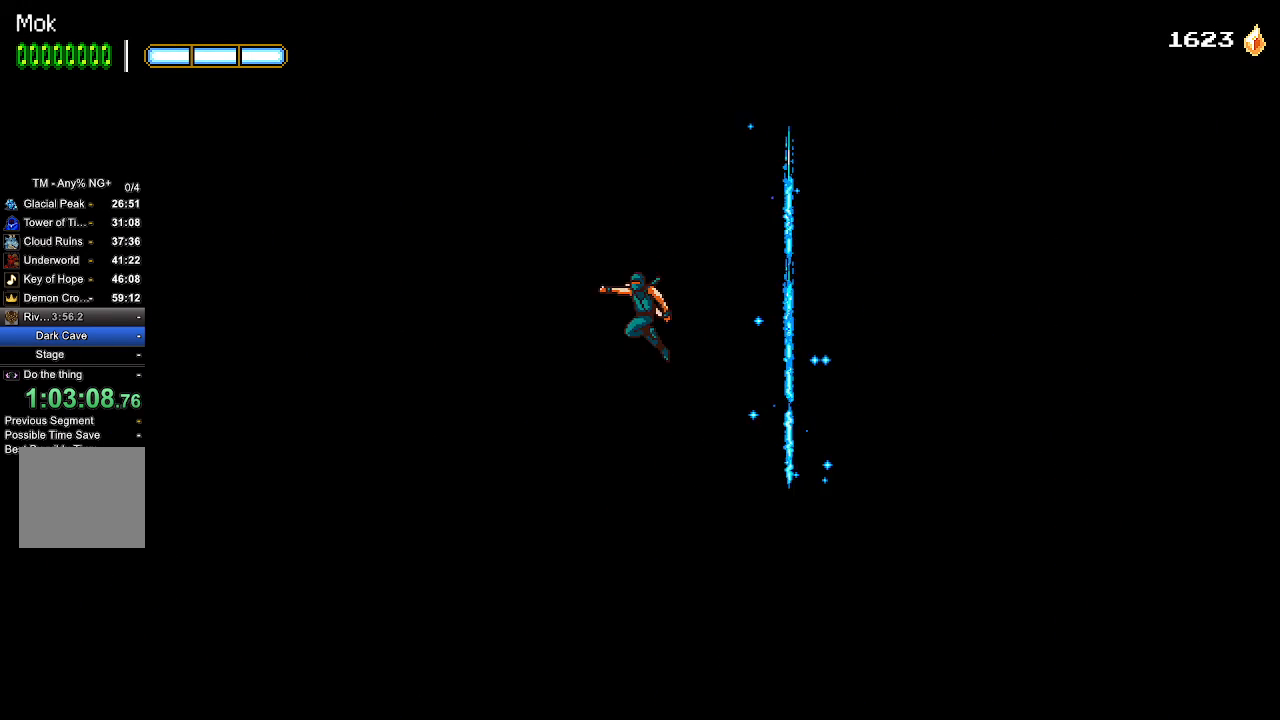
{"buttons": ["CROSS", "DPAD_RIGHT"], "left_stick": "center", "right_stick": "center", "events": [[100, "L1", "up"], [400, "CROSS", "down"], [433, "DPAD_LEFT", "up"], [467, "DPAD_RIGHT", "down"]]}
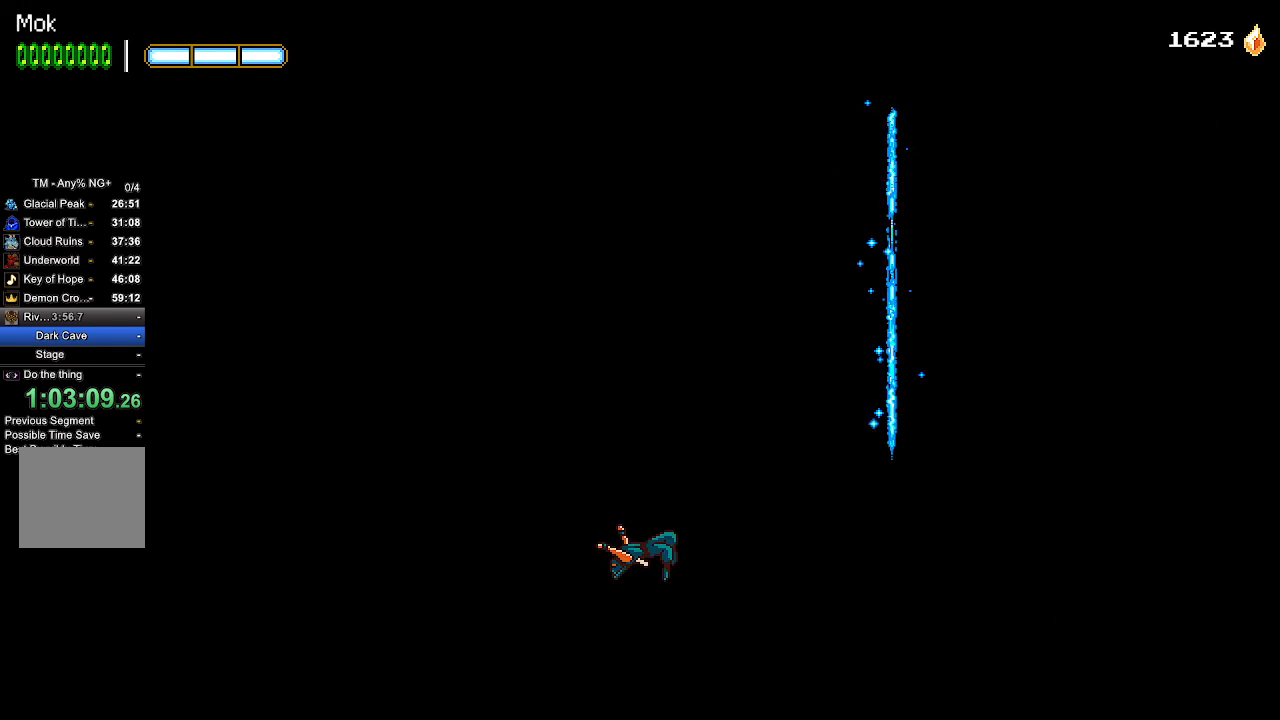
{"buttons": ["CROSS", "DPAD_RIGHT"], "left_stick": "center", "right_stick": "center", "events": [[267, "L1", "down"], [367, "CROSS", "up"], [367, "L1", "up"], [500, "CROSS", "down"]]}
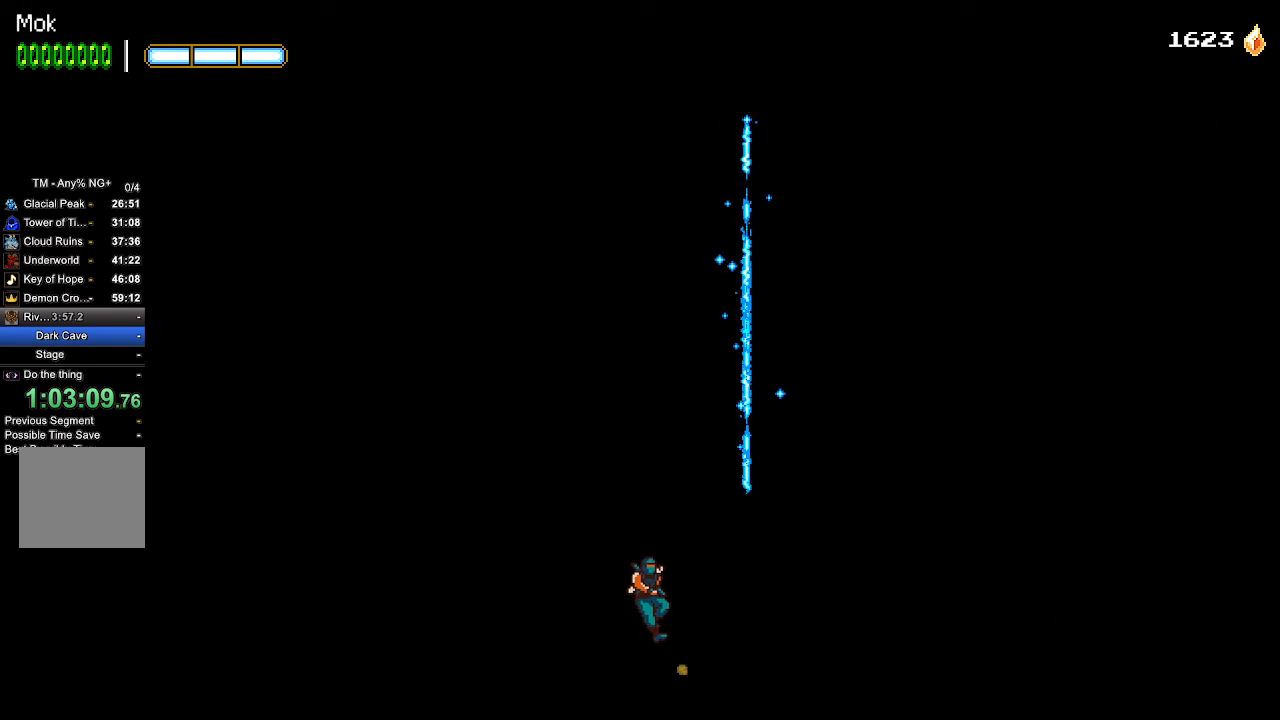
{"buttons": ["DPAD_RIGHT"], "left_stick": "center", "right_stick": "center", "events": [[333, "CROSS", "up"]]}